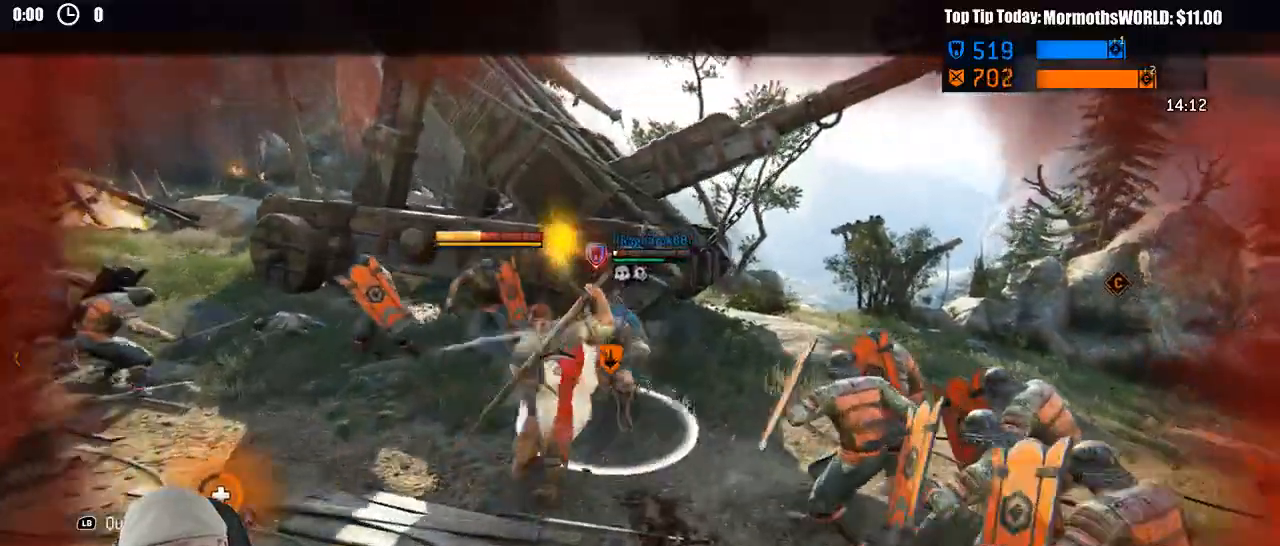
Gameplay with a controller (Xbox layout); each line is a JSON object with the inputs held at the frame after it (dt_ms = milliseconds from this image to that frame). "events" lists button and stick changes between this image and that frame as [ms after this image, input, new state], when the widget could be followed in between.
{"dt_ms": 500, "buttons": ["L2"], "left_stick": "up-right", "right_stick": "center", "events": []}
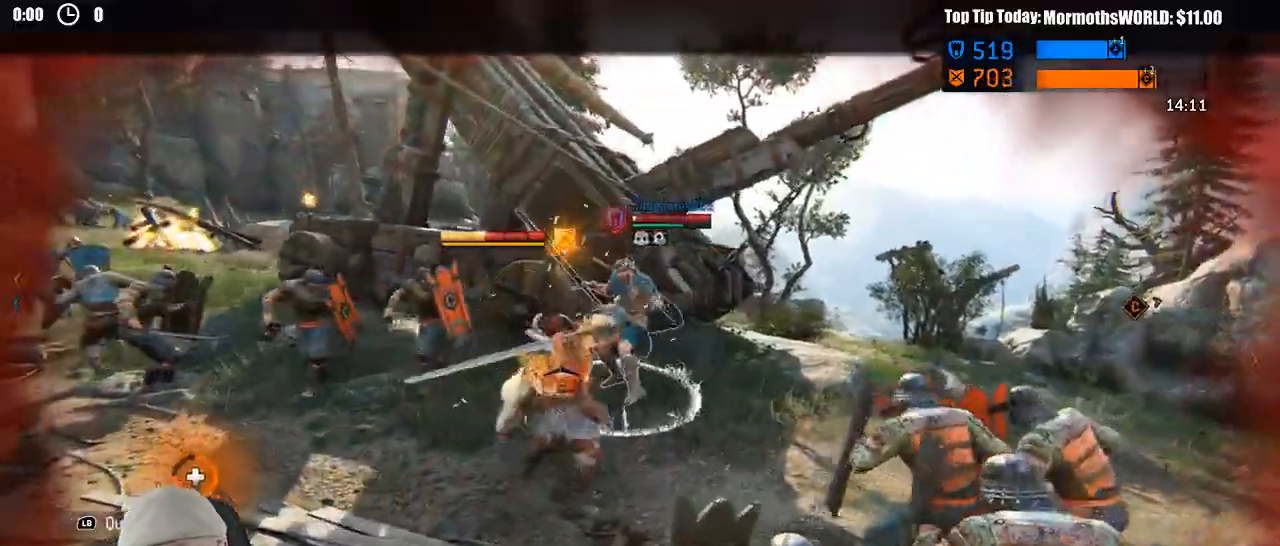
{"dt_ms": 500, "buttons": ["L2"], "left_stick": "up-right", "right_stick": "left", "events": [[200, "right_stick", "left"]]}
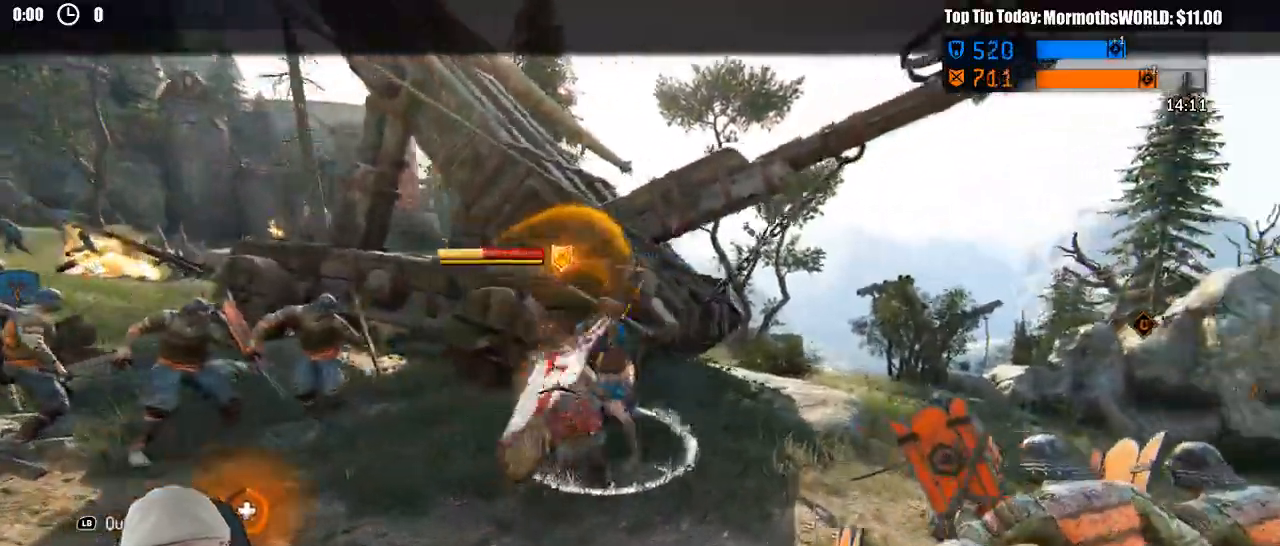
{"dt_ms": 500, "buttons": [], "left_stick": "down-left", "right_stick": "left"}
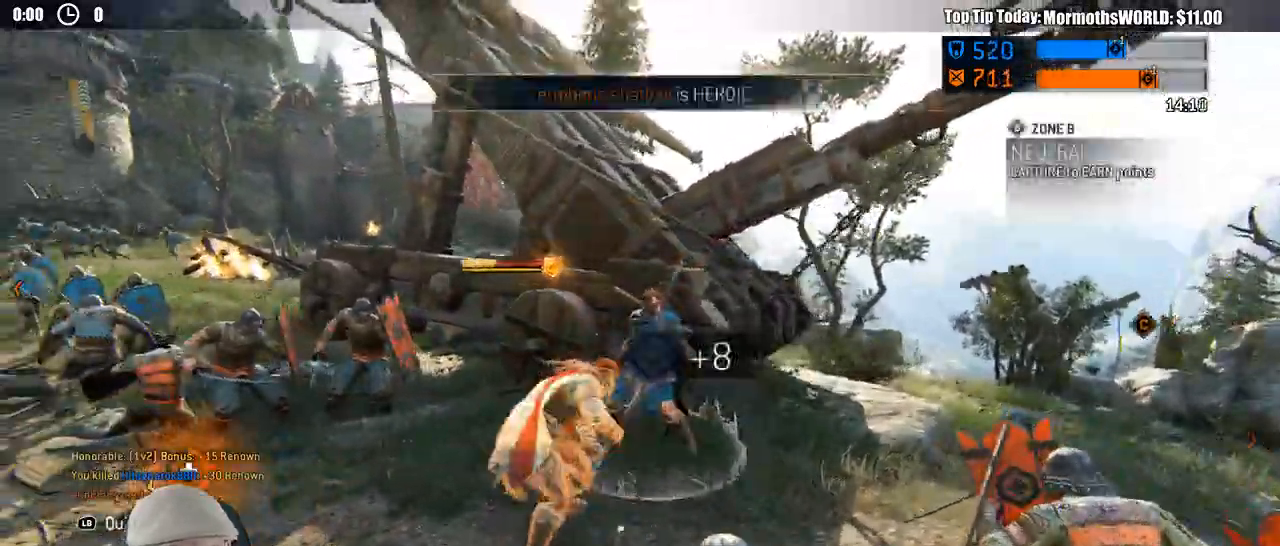
{"dt_ms": 500, "buttons": [], "left_stick": "down-left", "right_stick": "left", "events": []}
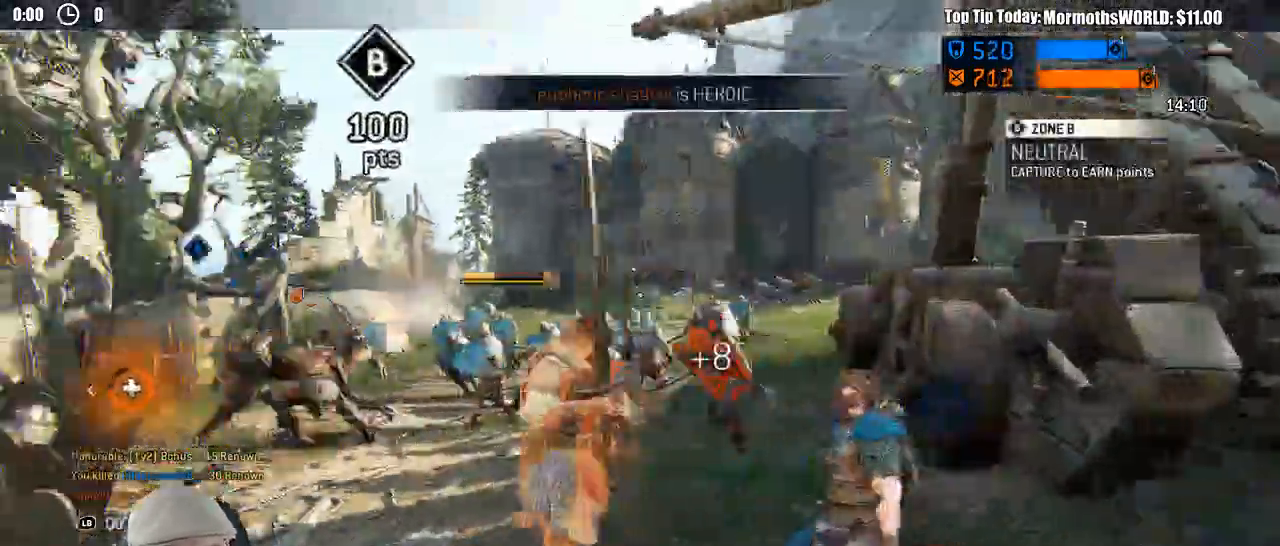
{"dt_ms": 500, "buttons": ["L2", "L3"], "left_stick": "up", "right_stick": "center", "events": [[100, "L3", "down"], [100, "left_stick", "up-left"], [167, "left_stick", "up"], [167, "right_stick", "center"], [200, "L2", "down"]]}
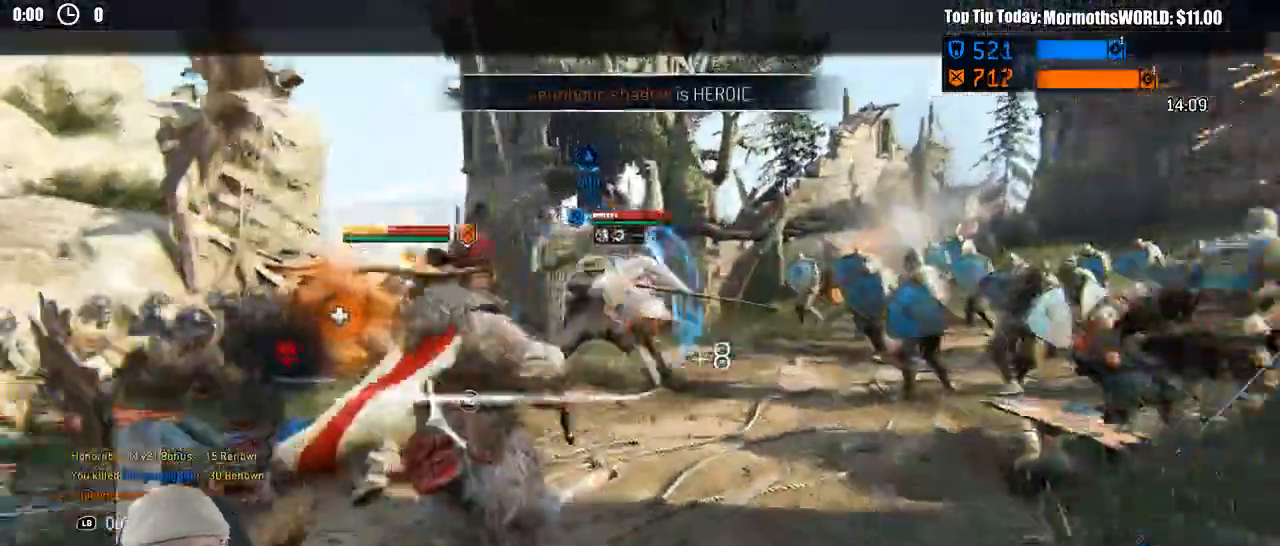
{"dt_ms": 500, "buttons": ["L2", "L3"], "left_stick": "up", "right_stick": "center", "events": [[17, "A", "down"], [150, "A", "up"], [233, "R2", "down"], [367, "R2", "up"]]}
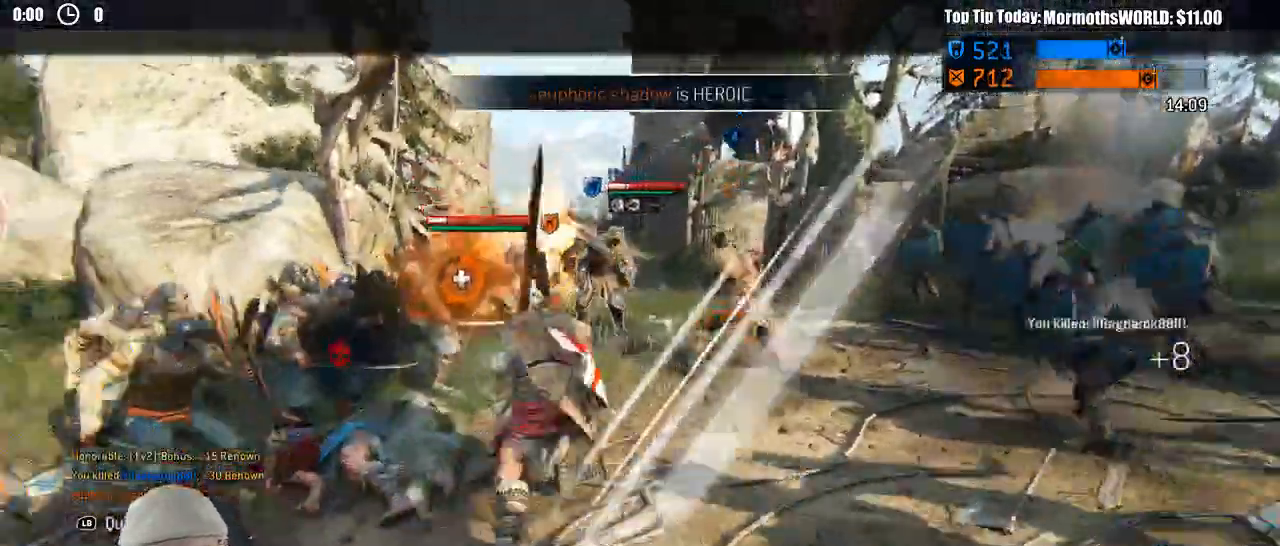
{"dt_ms": 500, "buttons": ["B", "L2", "L3"], "left_stick": "up", "right_stick": "center", "events": [[483, "B", "down"]]}
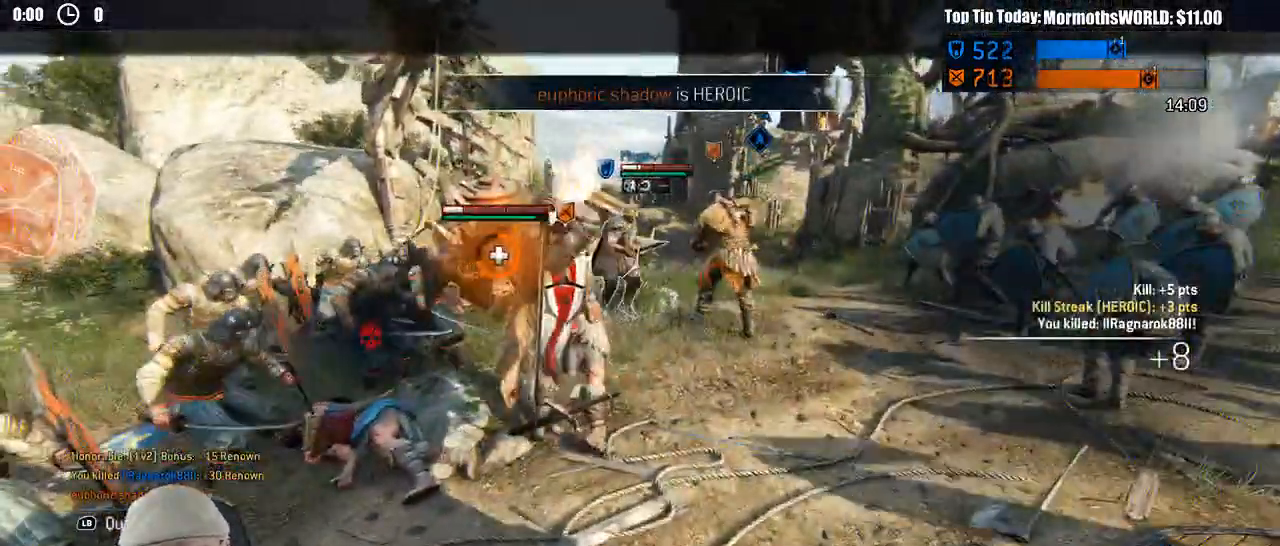
{"dt_ms": 500, "buttons": ["L2", "R2", "L3", "R3"], "left_stick": "up-right", "right_stick": "left", "events": [[33, "right_stick", "left"], [83, "B", "up"], [367, "R2", "down"], [367, "R3", "down"], [383, "left_stick", "up-right"]]}
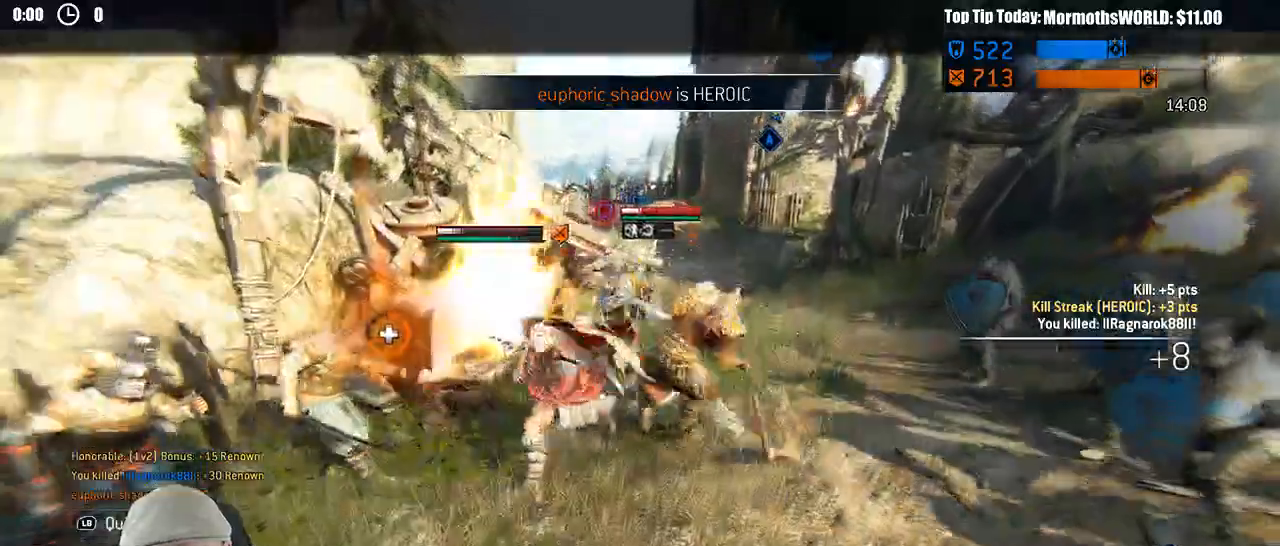
{"dt_ms": 500, "buttons": ["L2", "L3"], "left_stick": "up-right", "right_stick": "left", "events": [[50, "R2", "up"], [367, "R3", "up"]]}
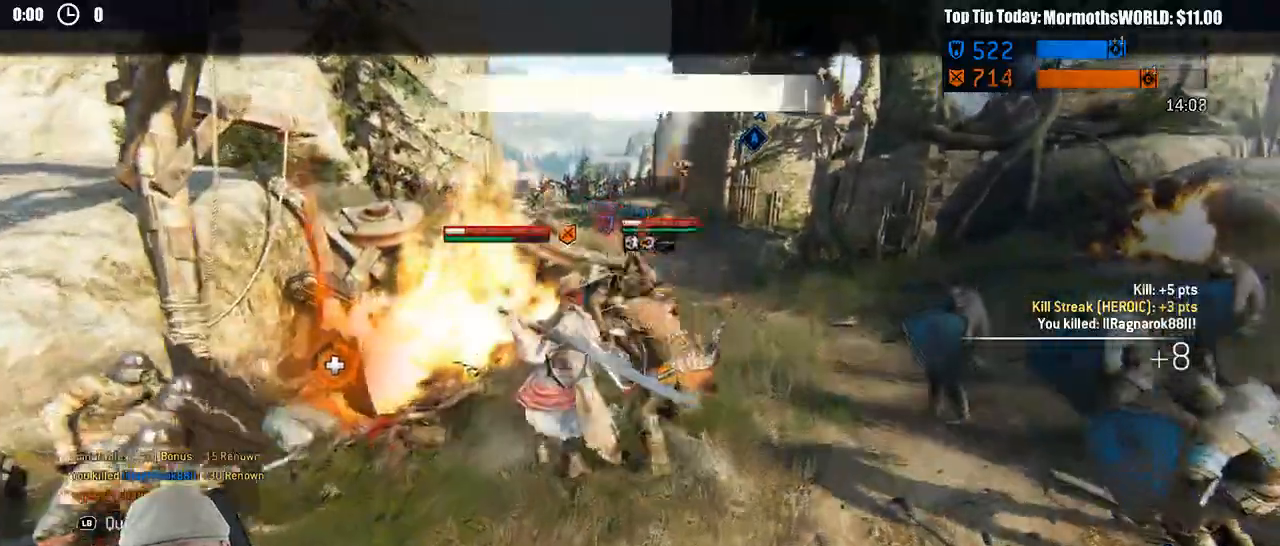
{"dt_ms": 500, "buttons": ["L2", "L3"], "left_stick": "right", "right_stick": "center", "events": [[117, "right_stick", "center"], [267, "L3", "up"], [383, "L3", "down"], [483, "left_stick", "right"]]}
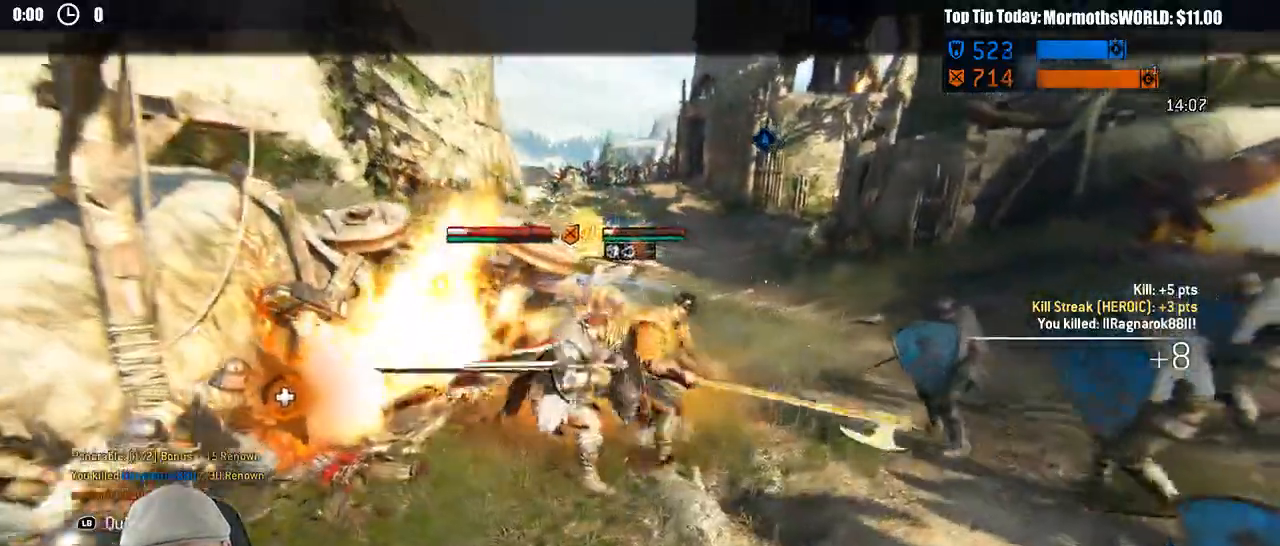
{"dt_ms": 500, "buttons": ["L2"], "left_stick": "down-right", "right_stick": "center", "events": [[50, "L3", "up"], [133, "left_stick", "down-right"]]}
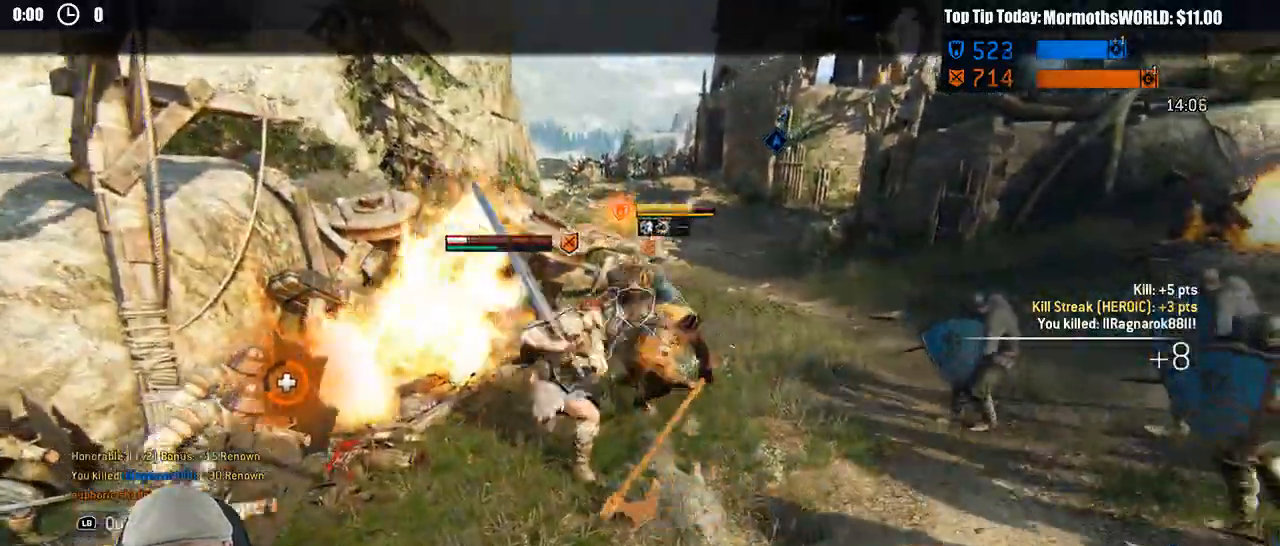
{"dt_ms": 500, "buttons": ["B", "L2"], "left_stick": "right", "right_stick": "center"}
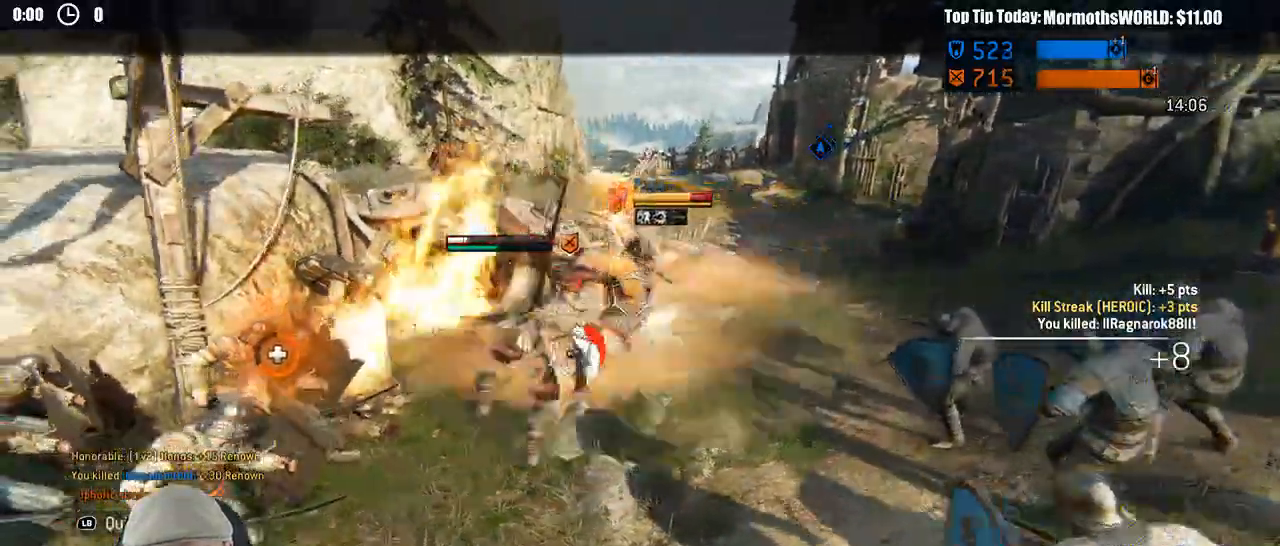
{"dt_ms": 500, "buttons": ["L2"], "left_stick": "up-right", "right_stick": "center", "events": [[67, "B", "up"], [500, "left_stick", "up-right"]]}
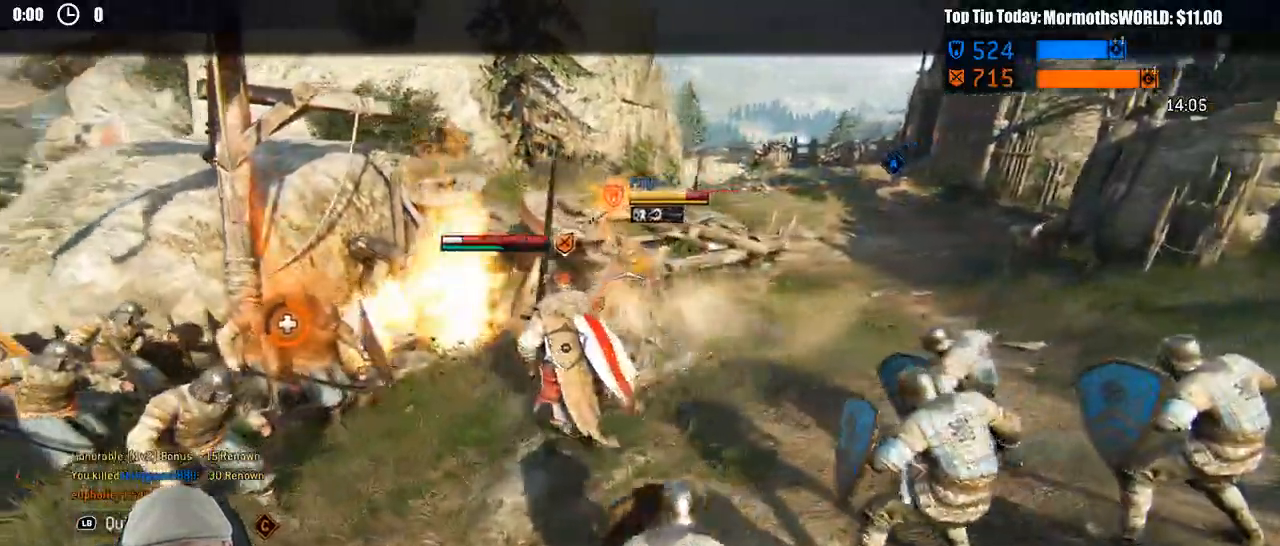
{"dt_ms": 500, "buttons": ["L2"], "left_stick": "up-left", "right_stick": "up", "events": [[100, "right_stick", "up-left"], [200, "right_stick", "up"], [217, "left_stick", "up-left"]]}
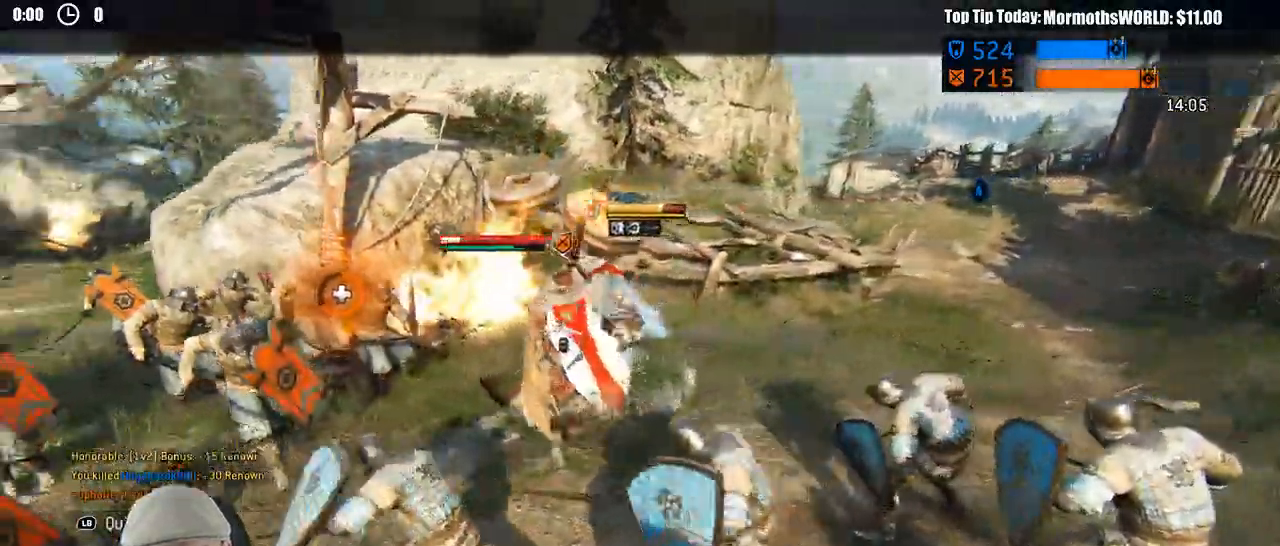
{"dt_ms": 500, "buttons": ["L2", "R3"], "left_stick": "up", "right_stick": "up"}
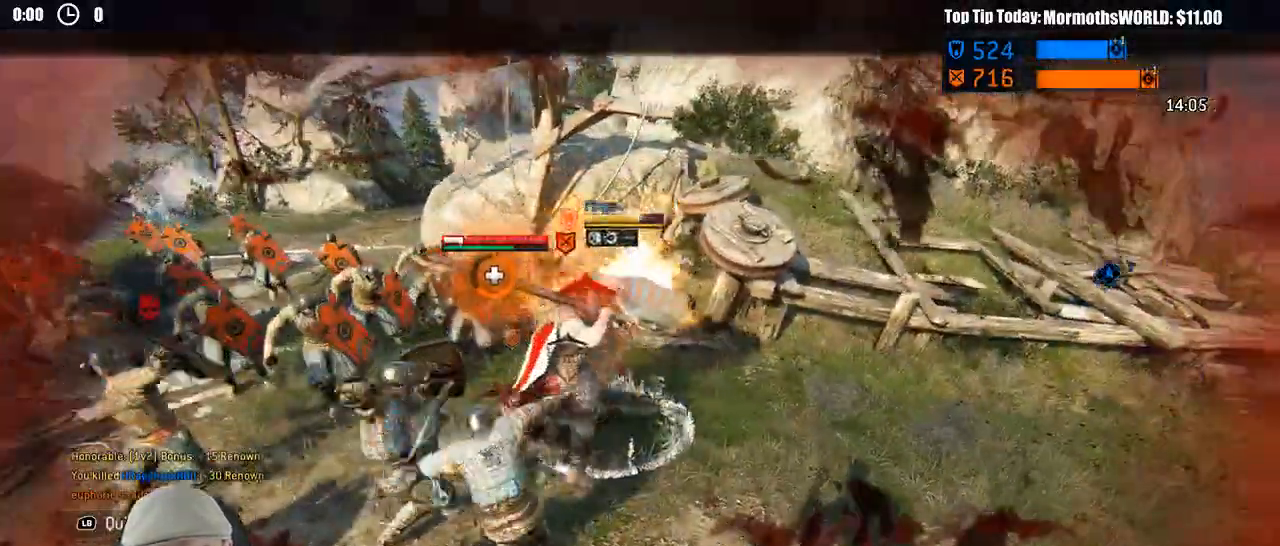
{"dt_ms": 500, "buttons": ["L2", "R3"], "left_stick": "up", "right_stick": "up"}
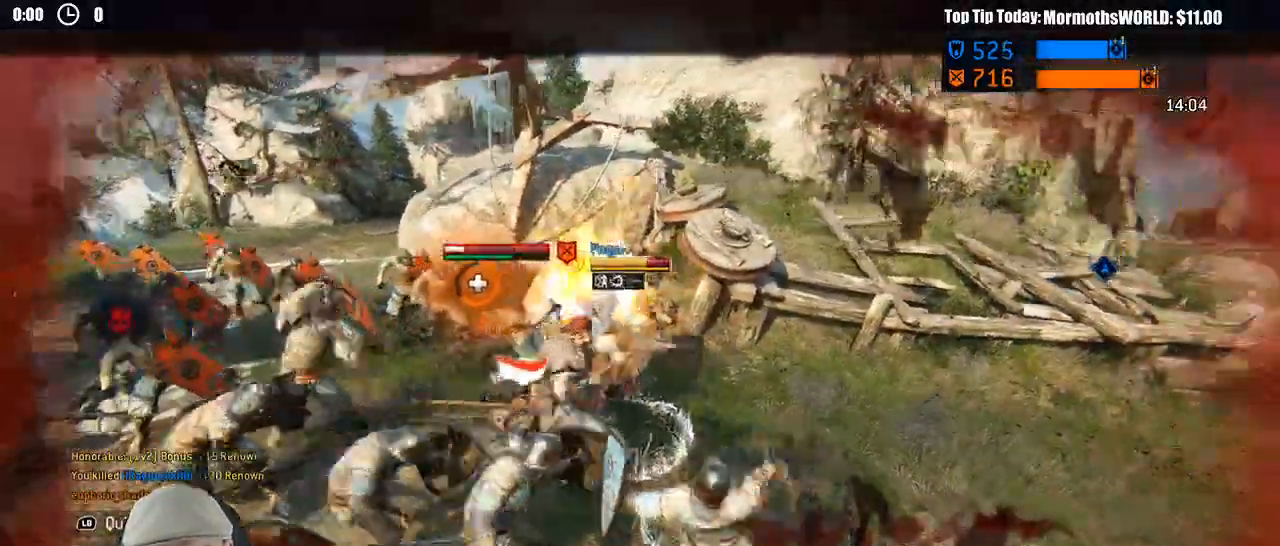
{"dt_ms": 500, "buttons": ["L2", "R2"], "left_stick": "up", "right_stick": "center", "events": [[83, "R3", "up"], [317, "right_stick", "center"], [417, "R2", "down"]]}
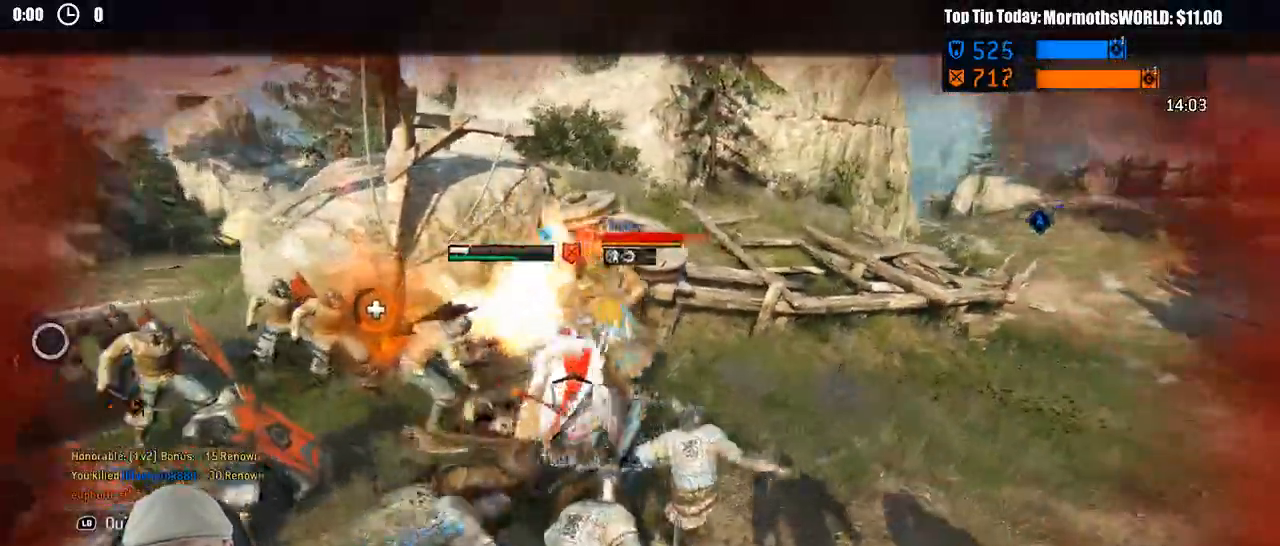
{"dt_ms": 500, "buttons": ["X", "L2", "R2"], "left_stick": "up-right", "right_stick": "center", "events": [[67, "left_stick", "center"], [233, "left_stick", "up"], [450, "X", "down"], [450, "left_stick", "up-right"]]}
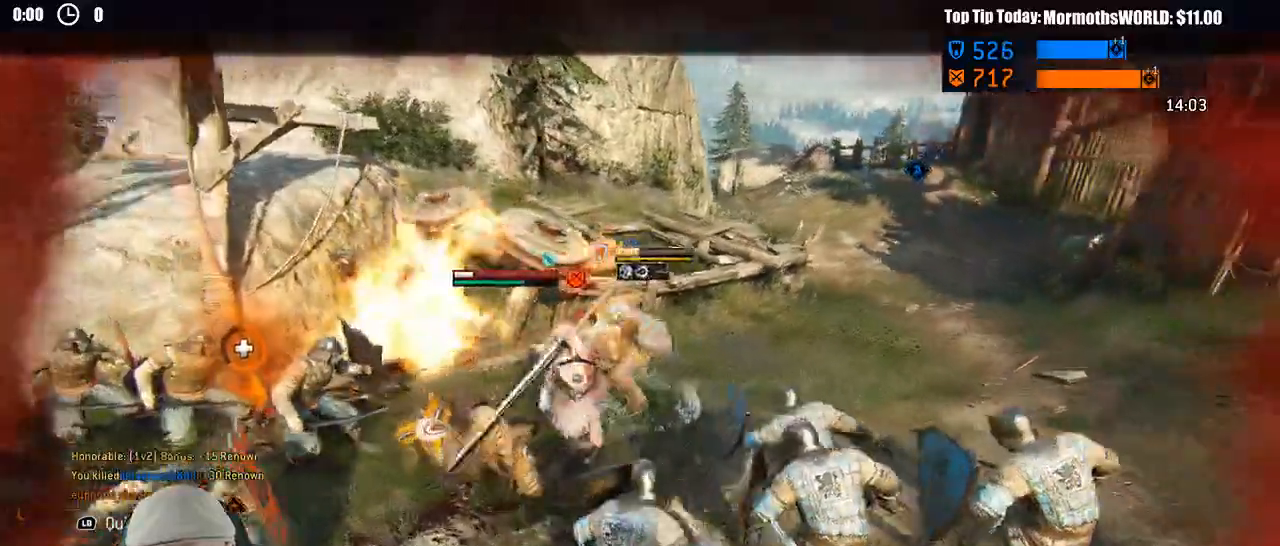
{"dt_ms": 500, "buttons": ["L2"], "left_stick": "up-right", "right_stick": "center"}
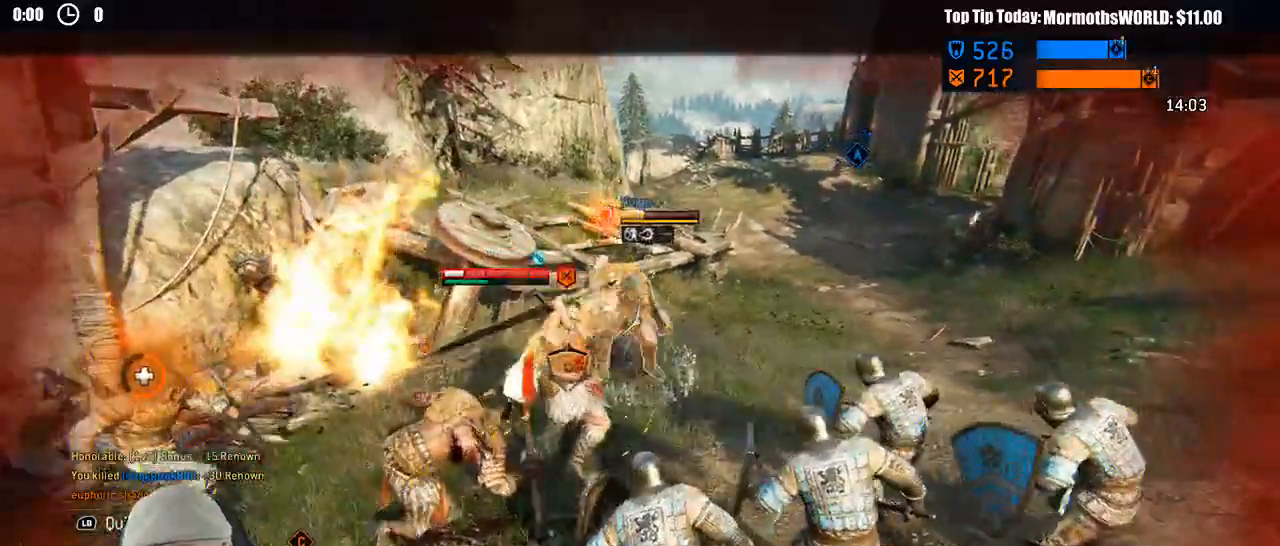
{"dt_ms": 500, "buttons": ["L2", "R2"], "left_stick": "up-right", "right_stick": "center", "events": [[33, "right_stick", "right"], [317, "R2", "down"], [400, "right_stick", "center"]]}
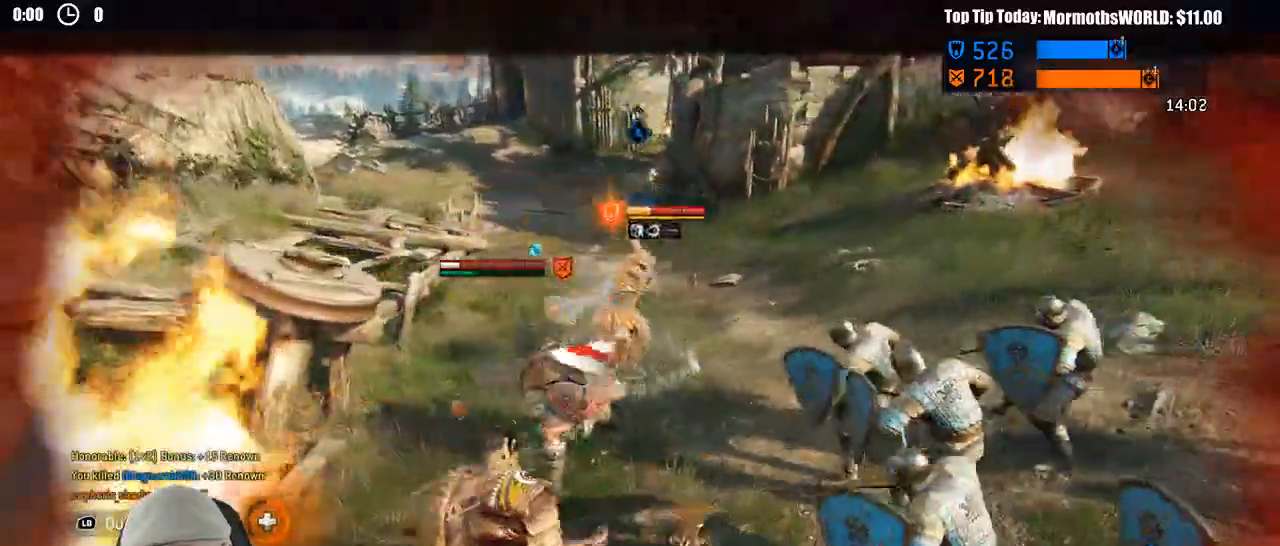
{"dt_ms": 500, "buttons": ["L2", "R2"], "left_stick": "down-right", "right_stick": "center"}
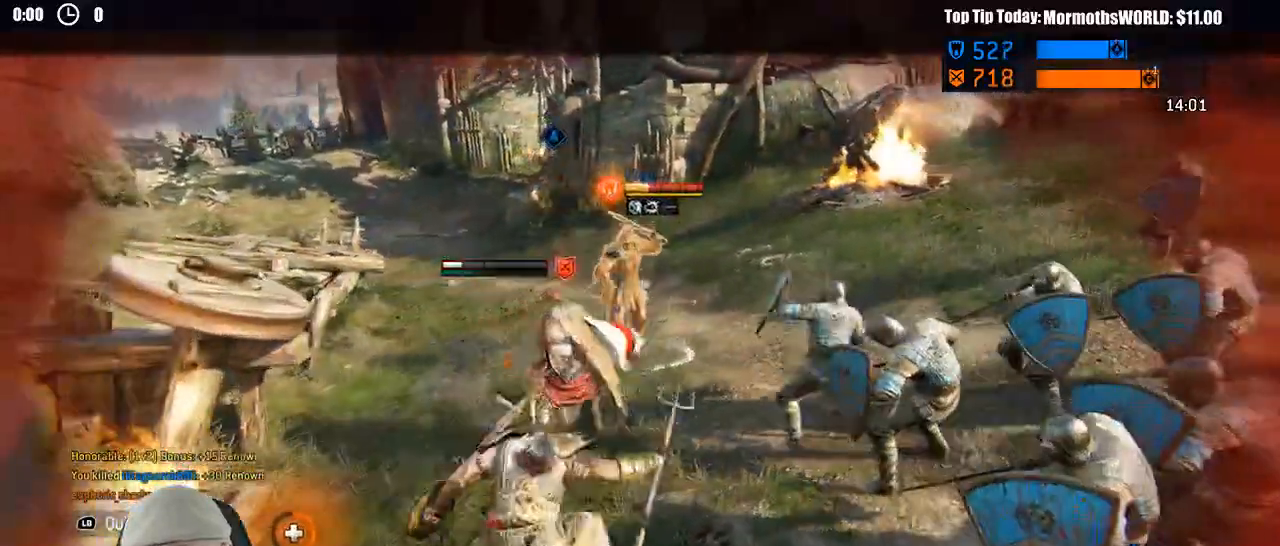
{"dt_ms": 500, "buttons": ["L2"], "left_stick": "down", "right_stick": "left", "events": [[100, "B", "down"], [217, "B", "up"], [367, "A", "down"], [417, "A", "up"], [467, "R2", "up"], [483, "right_stick", "left"], [500, "left_stick", "down"]]}
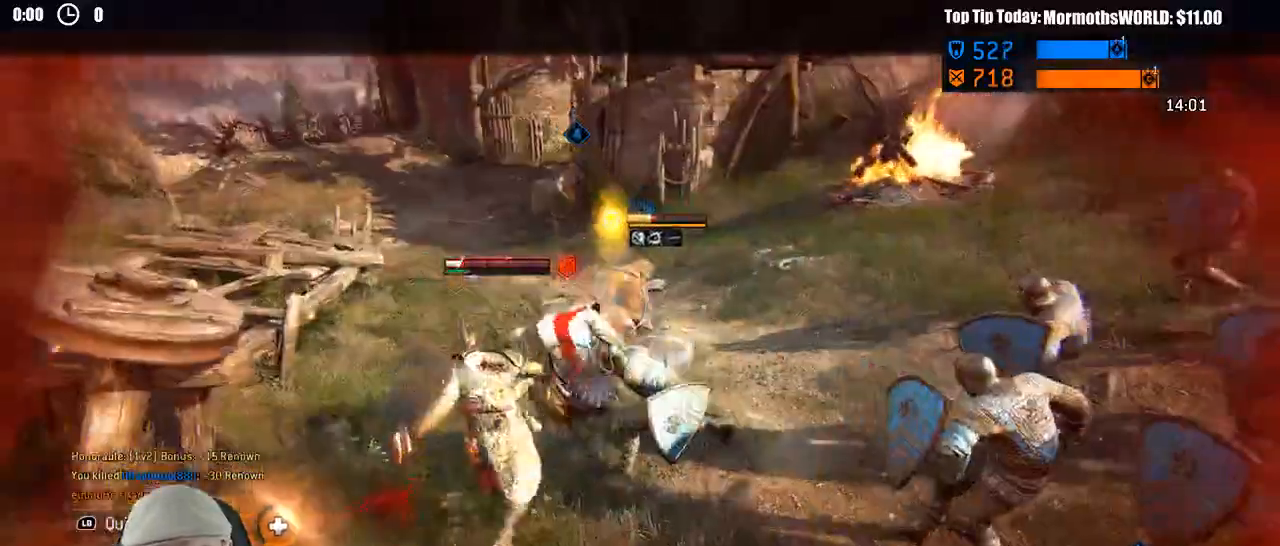
{"dt_ms": 500, "buttons": ["L2", "L3", "R3"], "left_stick": "down-left", "right_stick": "left", "events": [[133, "R3", "down"], [183, "L2", "up"], [267, "L2", "down"], [267, "L3", "down"], [367, "left_stick", "down-left"], [383, "B", "down"], [417, "START", "down"], [467, "B", "up"], [467, "START", "up"]]}
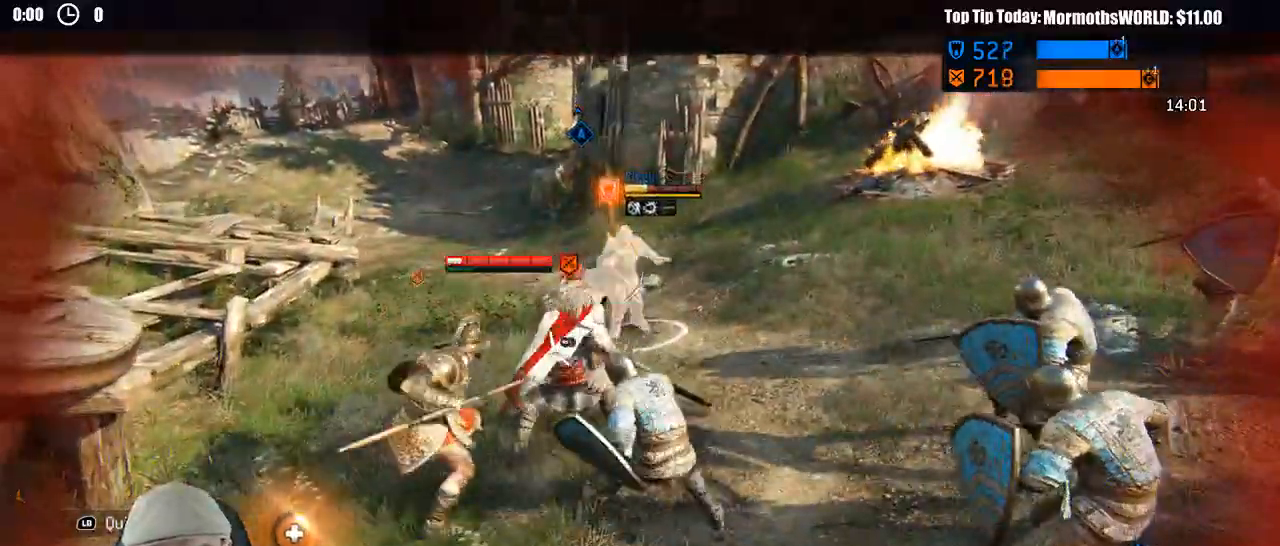
{"dt_ms": 500, "buttons": ["L2"], "left_stick": "left", "right_stick": "right", "events": [[50, "left_stick", "left"], [233, "R3", "up"], [367, "right_stick", "up-left"], [500, "L3", "up"], [500, "right_stick", "right"]]}
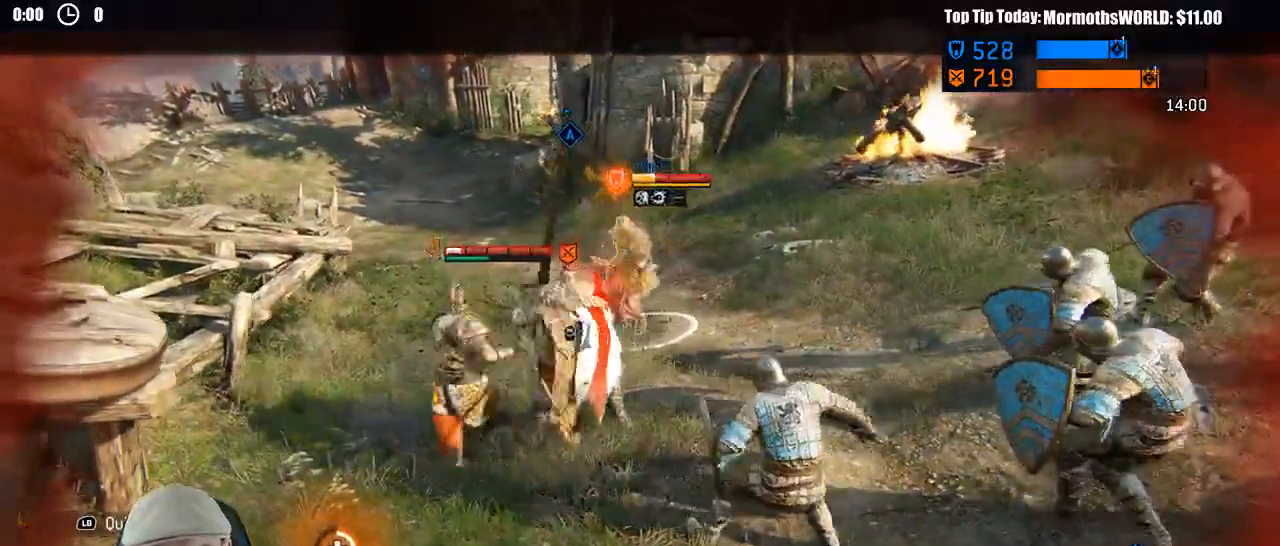
{"dt_ms": 500, "buttons": ["L2"], "left_stick": "left", "right_stick": "right", "events": []}
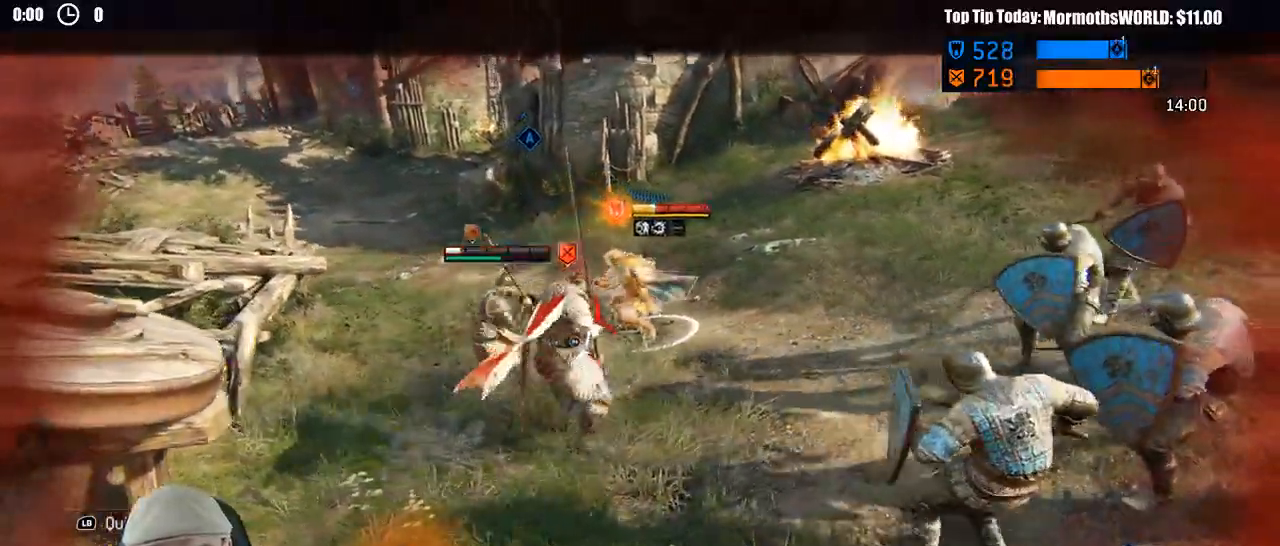
{"dt_ms": 500, "buttons": ["L2", "R3"], "left_stick": "right", "right_stick": "left", "events": [[100, "left_stick", "down-right"], [100, "right_stick", "left"], [133, "R3", "down"], [217, "R2", "down"], [217, "left_stick", "right"], [367, "R2", "up"]]}
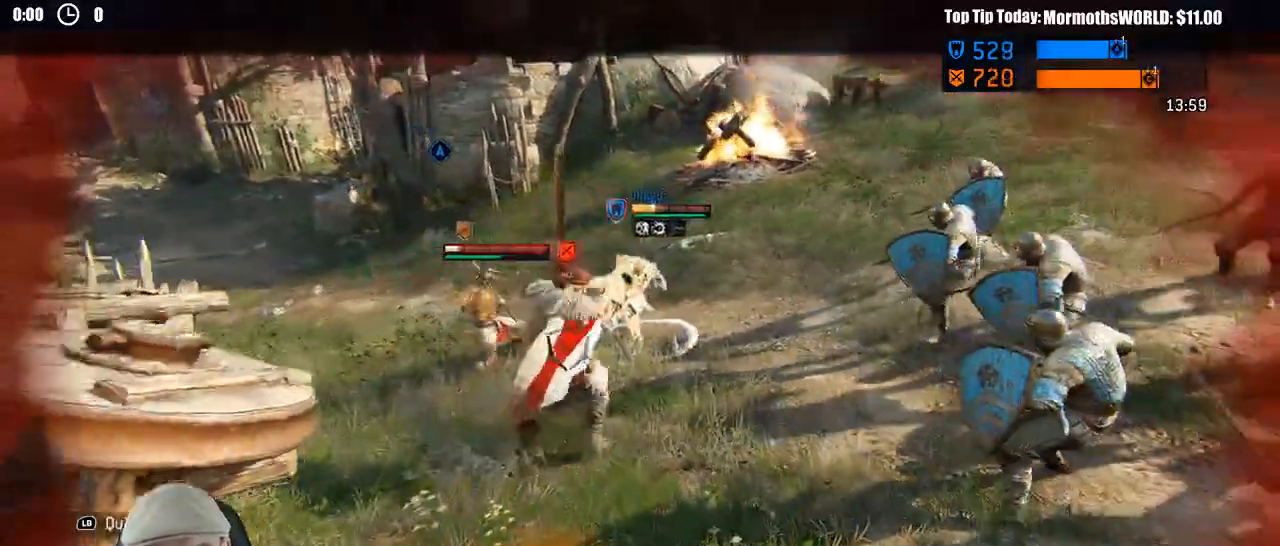
{"dt_ms": 500, "buttons": ["L2"], "left_stick": "right", "right_stick": "left", "events": [[350, "R3", "up"]]}
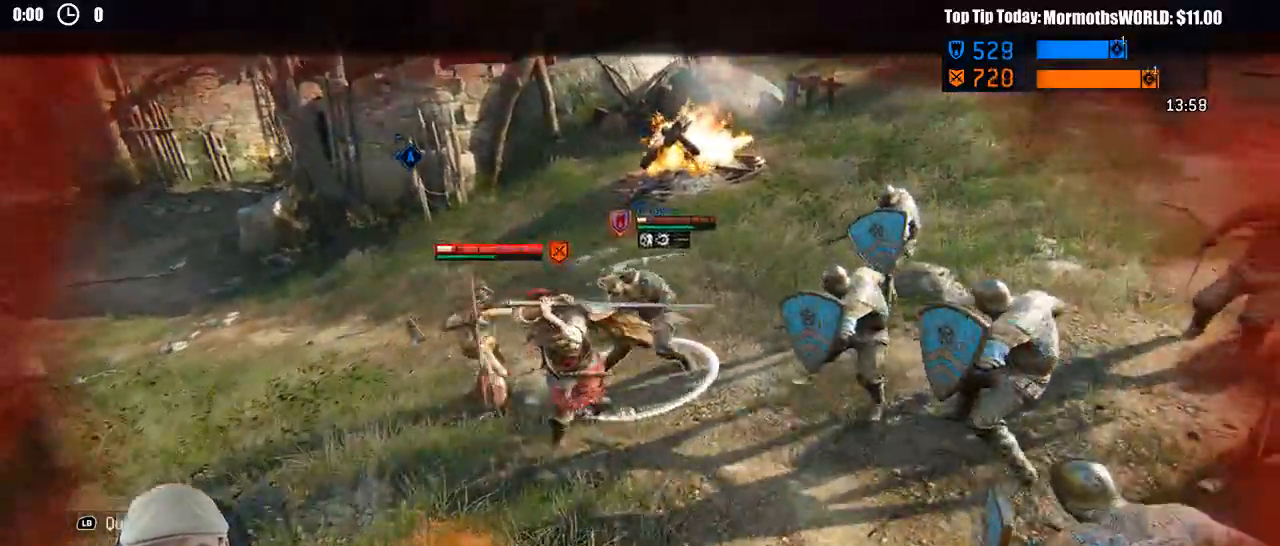
{"dt_ms": 500, "buttons": ["L2"], "left_stick": "right", "right_stick": "left", "events": []}
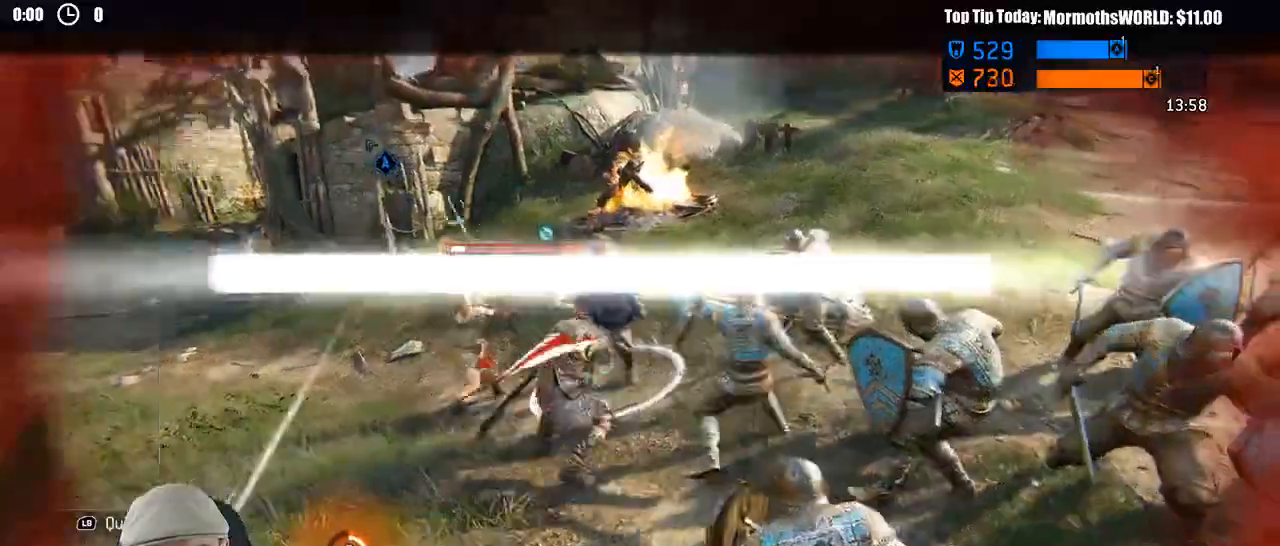
{"dt_ms": 1000, "buttons": ["L2"], "left_stick": "center", "right_stick": "center"}
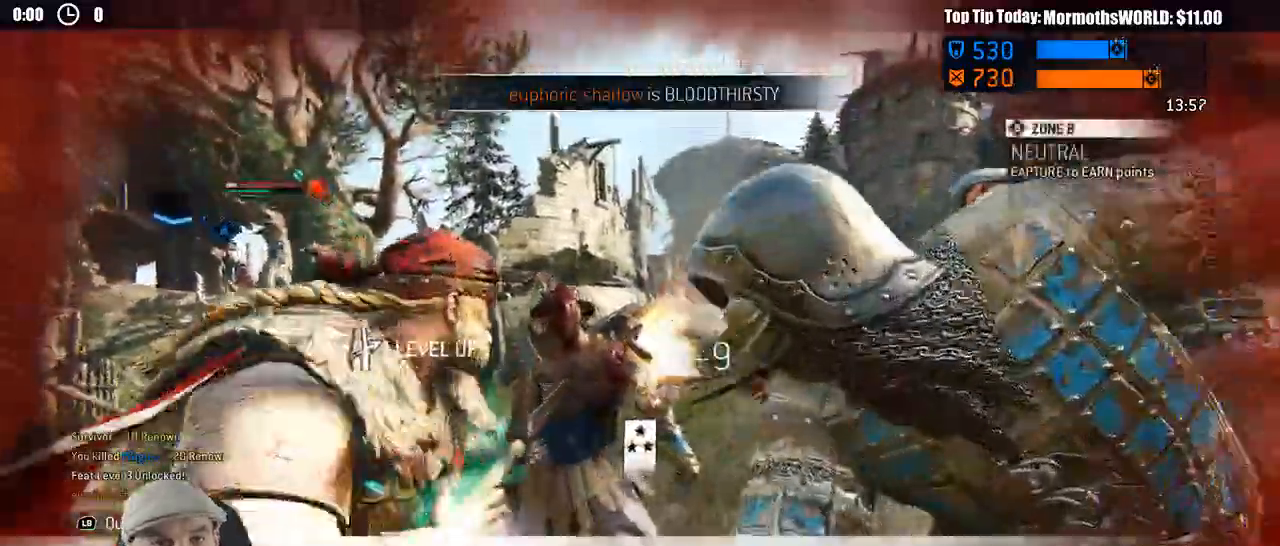
{"dt_ms": 1000, "buttons": ["L2"], "left_stick": "center", "right_stick": "center"}